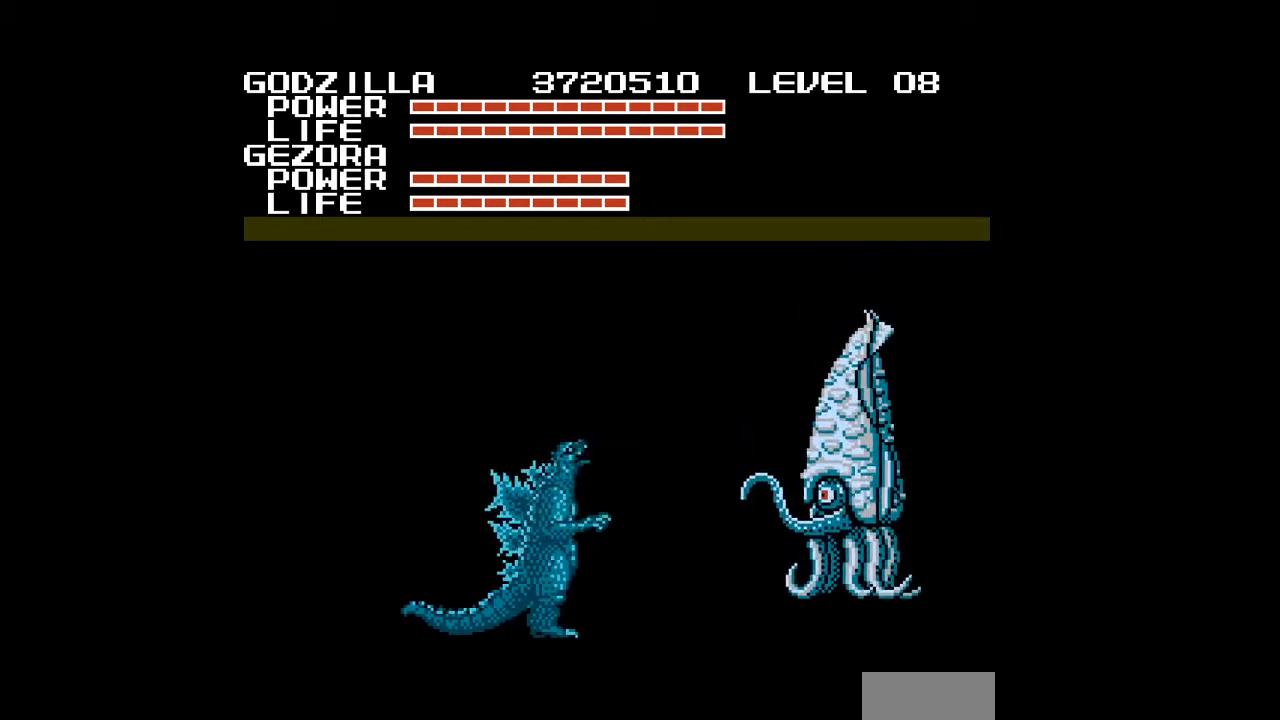
Gameplay with a controller (Nintendo layout); each line is a JSON object with the inputs held at the frame after it. "events" lists button and stick changes between this image and that frame as [ms after this image, input, new state], when the widget could be followed in between. Not read: L3 R3 START.
{"buttons": ["DPAD_RIGHT"], "events": [[33, "A", "up"], [67, "A", "down"], [100, "A", "up"], [133, "A", "down"], [167, "A", "up"], [200, "A", "down"], [233, "A", "up"], [267, "A", "down"], [300, "A", "up"], [333, "A", "down"], [367, "A", "up"], [400, "A", "down"], [433, "A", "up"], [467, "A", "down"], [500, "A", "up"]]}
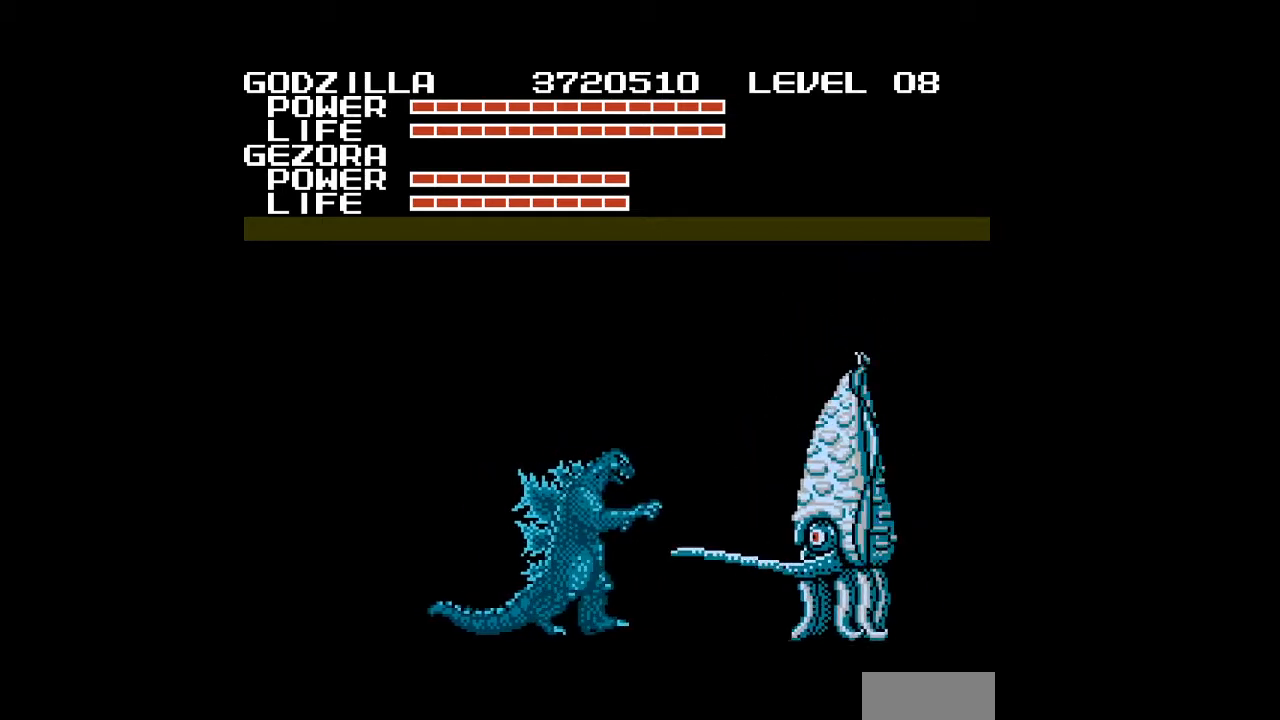
{"buttons": [], "events": [[33, "A", "down"], [67, "A", "up"], [100, "A", "down"], [133, "A", "up"], [167, "A", "down"], [200, "A", "up"], [233, "A", "down"], [267, "A", "up"], [300, "A", "down"], [333, "A", "up"], [333, "DPAD_RIGHT", "up"], [367, "A", "down"], [400, "A", "up"]]}
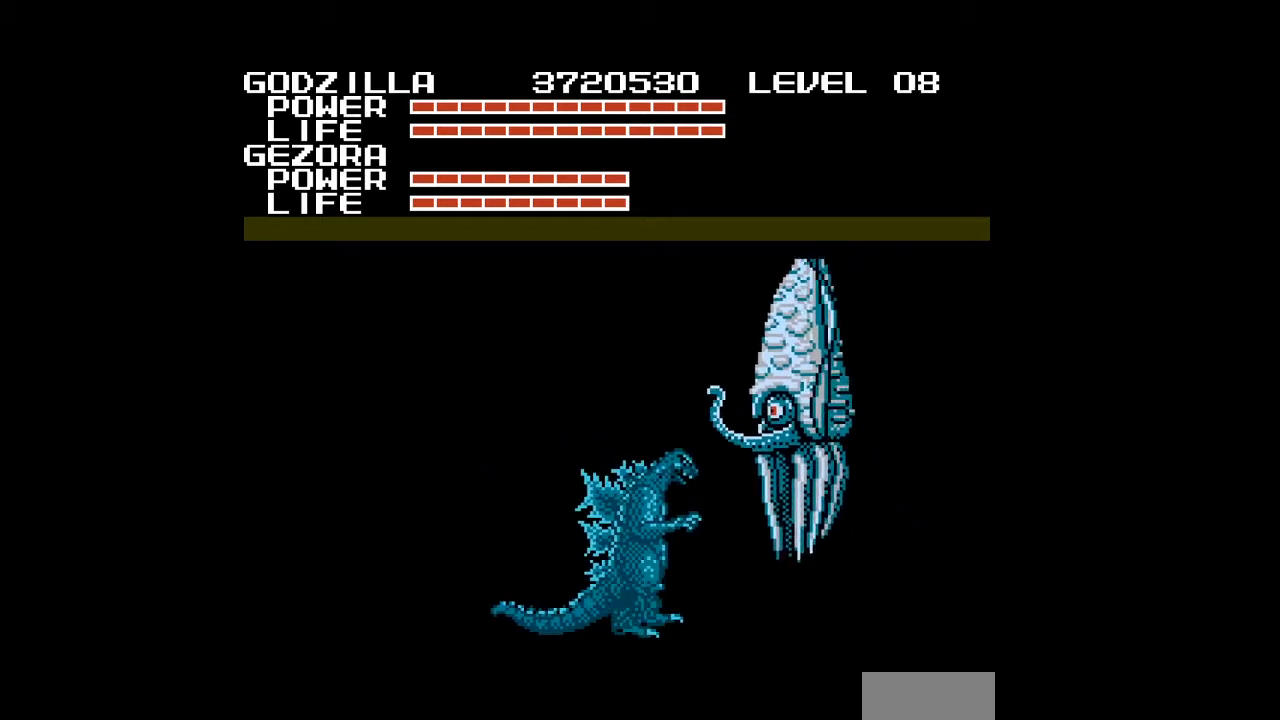
{"buttons": ["DPAD_LEFT"], "events": [[33, "DPAD_LEFT", "down"]]}
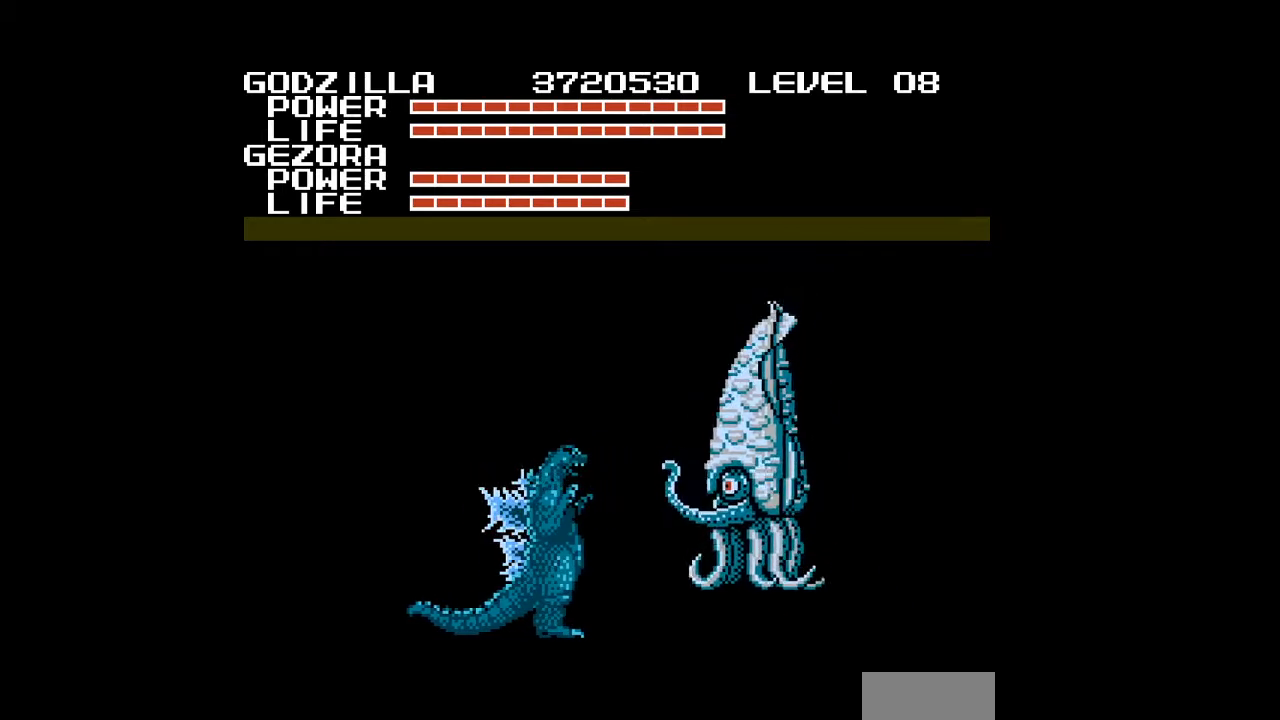
{"buttons": ["DPAD_UP", "DPAD_LEFT"], "events": [[133, "DPAD_LEFT", "up"], [200, "DPAD_RIGHT", "down"], [400, "DPAD_UP", "down"], [433, "DPAD_LEFT", "down"], [433, "DPAD_RIGHT", "up"]]}
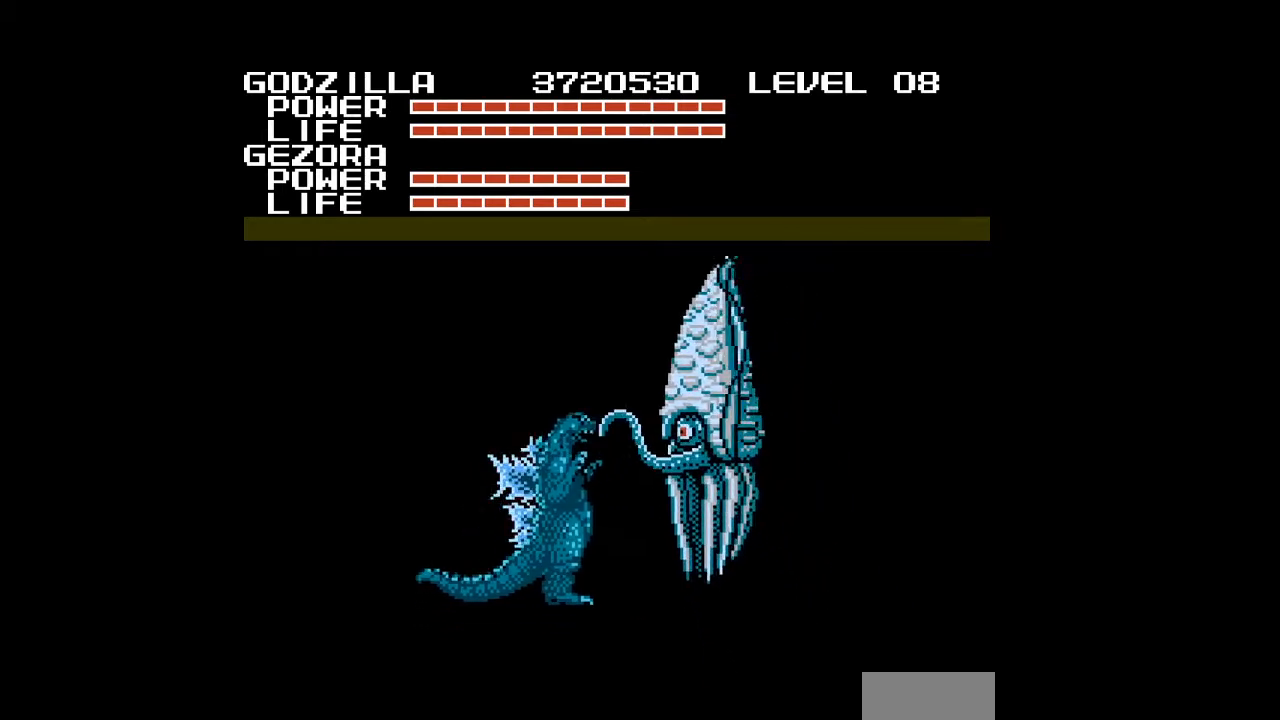
{"buttons": ["DPAD_LEFT"], "events": [[133, "DPAD_LEFT", "up"], [400, "DPAD_UP", "up"], [467, "DPAD_LEFT", "down"]]}
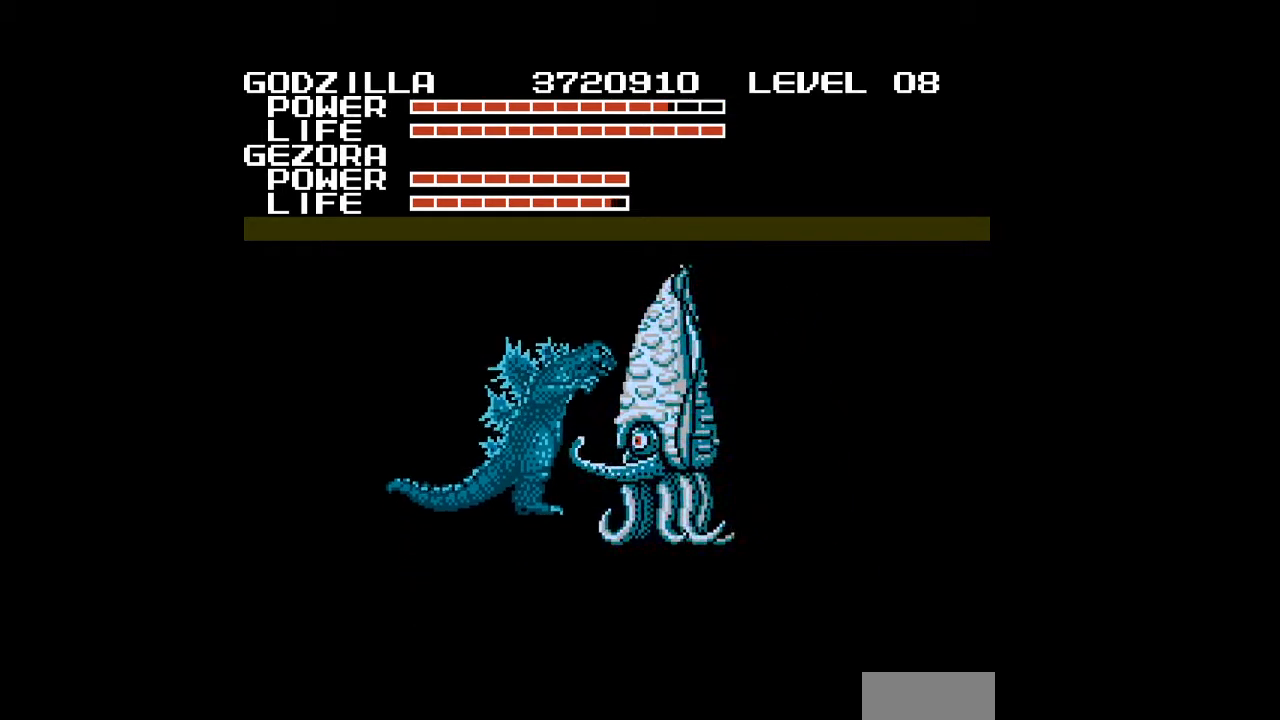
{"buttons": ["DPAD_LEFT"], "events": [[267, "DPAD_LEFT", "up"], [467, "DPAD_LEFT", "down"]]}
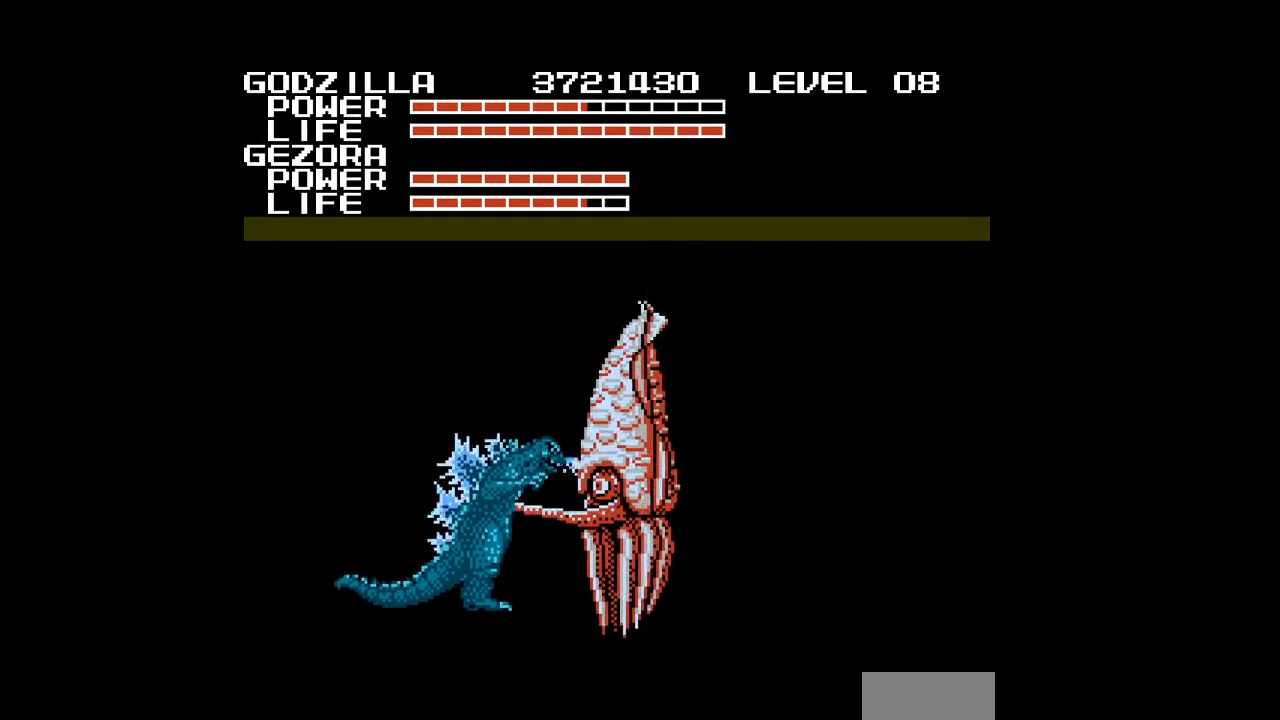
{"buttons": ["DPAD_UP", "DPAD_LEFT"], "events": [[167, "DPAD_LEFT", "up"], [200, "DPAD_UP", "down"], [300, "DPAD_LEFT", "down"]]}
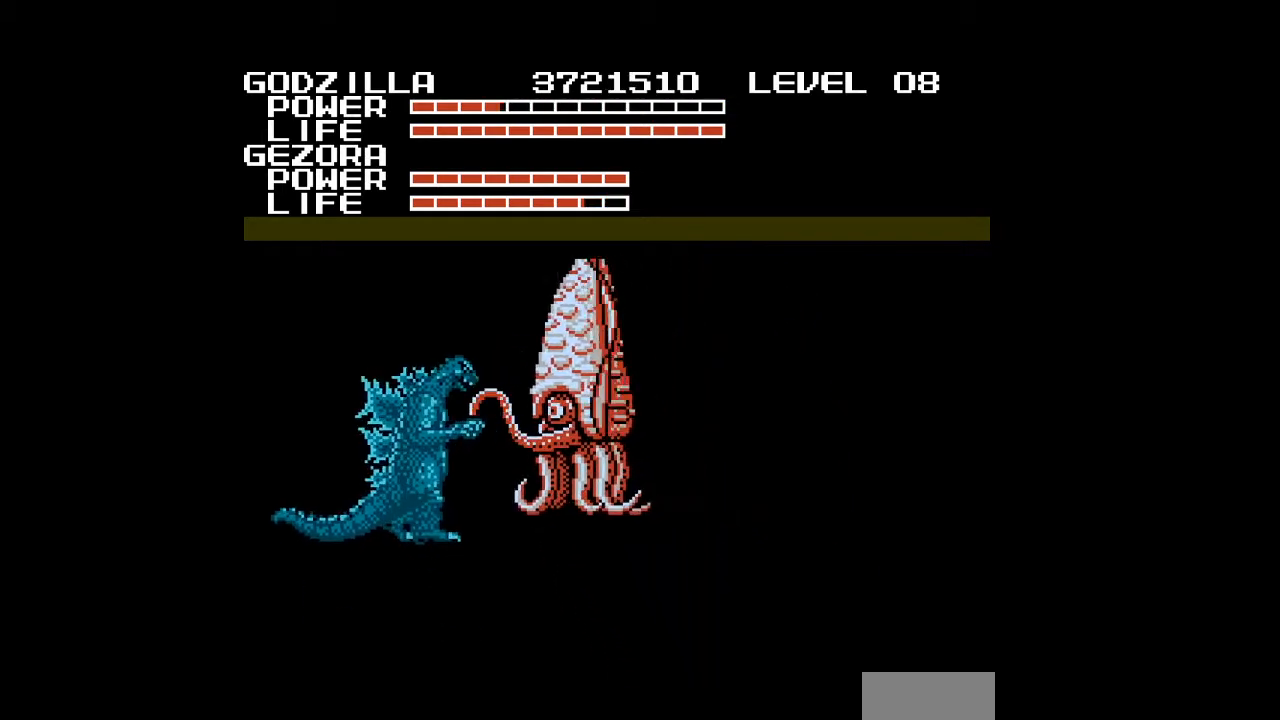
{"buttons": ["B"], "events": [[67, "DPAD_LEFT", "up"], [200, "DPAD_UP", "up"], [300, "DPAD_RIGHT", "down"], [367, "B", "down"], [400, "B", "up"], [433, "B", "down"], [467, "B", "up"], [500, "B", "down"], [500, "DPAD_RIGHT", "up"]]}
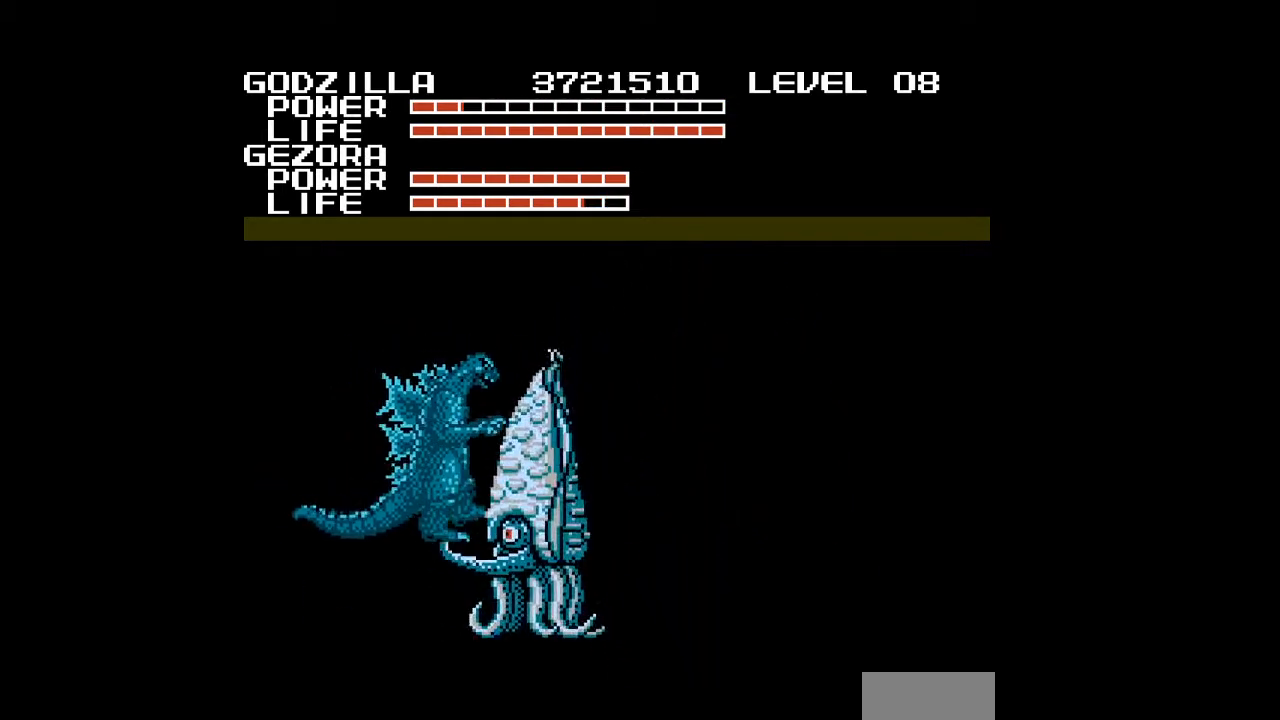
{"buttons": ["DPAD_UP", "DPAD_LEFT"], "events": [[33, "B", "up"], [67, "B", "down"], [100, "B", "up"], [133, "B", "down"], [167, "B", "up"], [200, "B", "down"], [233, "B", "up"], [267, "B", "down"], [267, "DPAD_LEFT", "down"], [300, "B", "up"], [333, "B", "down"], [367, "B", "up"], [400, "B", "down"], [433, "B", "up"], [467, "B", "down"], [467, "DPAD_UP", "down"], [500, "B", "up"]]}
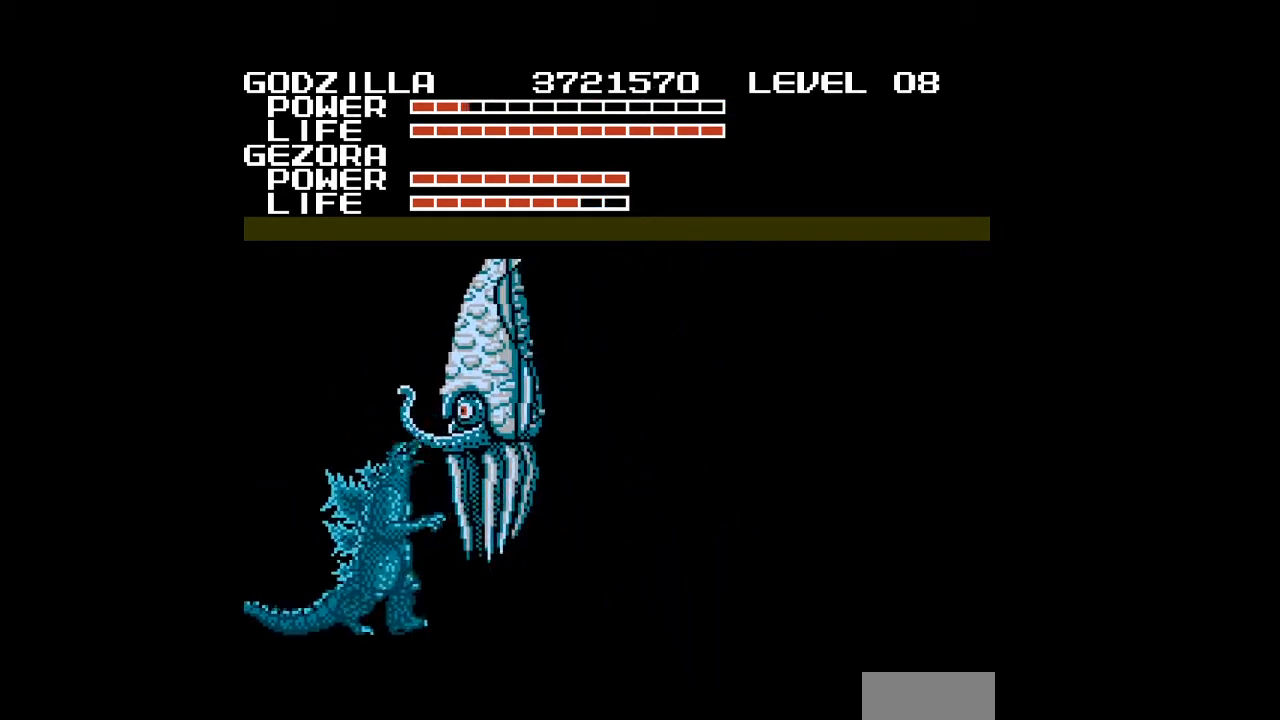
{"buttons": ["A", "DPAD_UP"], "events": [[33, "B", "down"], [67, "B", "up"], [100, "B", "down"], [133, "B", "up"], [133, "DPAD_LEFT", "up"], [167, "B", "down"], [200, "B", "up"], [233, "B", "down"], [267, "B", "up"], [300, "B", "down"], [333, "B", "up"], [367, "B", "down"], [400, "B", "up"], [433, "B", "down"], [467, "B", "up"], [500, "A", "down"]]}
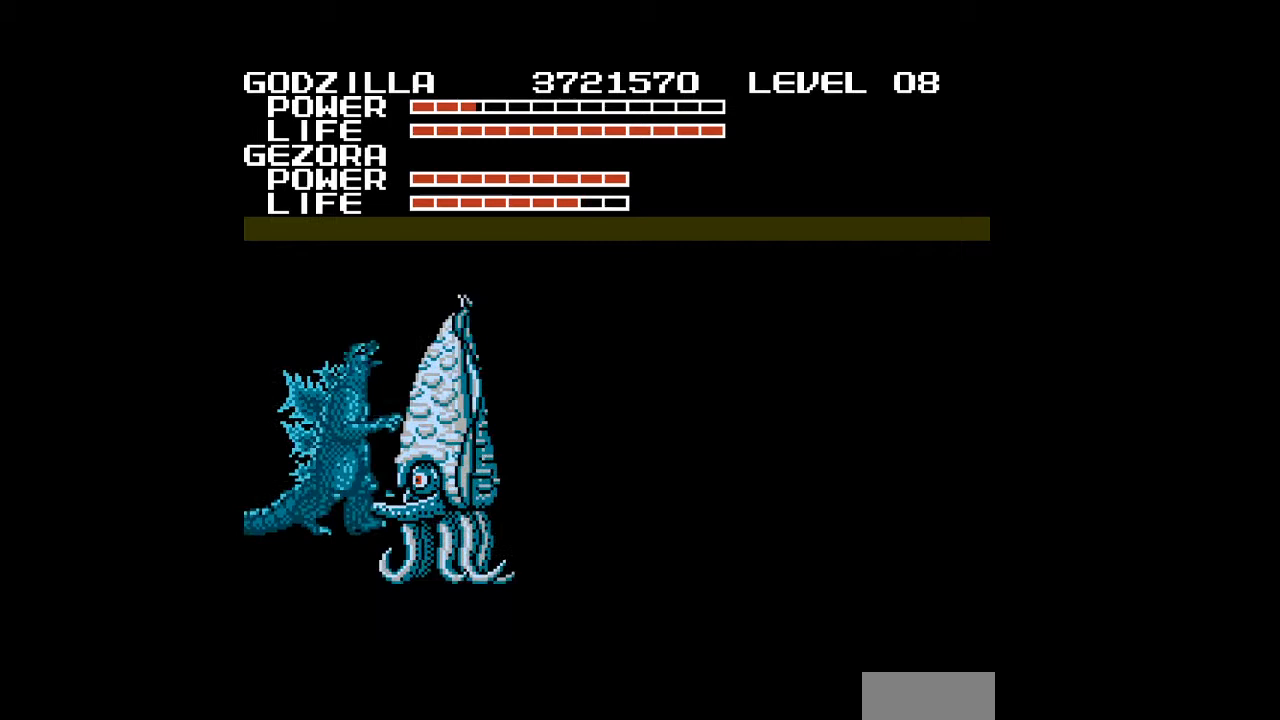
{"buttons": ["DPAD_LEFT"], "events": [[33, "A", "up"], [67, "A", "down"], [100, "A", "up"], [133, "A", "down"], [167, "A", "up"], [200, "A", "down"], [233, "A", "up"], [233, "DPAD_LEFT", "down"], [267, "A", "down"], [267, "DPAD_UP", "up"], [300, "A", "up"], [333, "A", "down"], [367, "A", "up"], [400, "A", "down"], [433, "A", "up"], [467, "A", "down"], [500, "A", "up"]]}
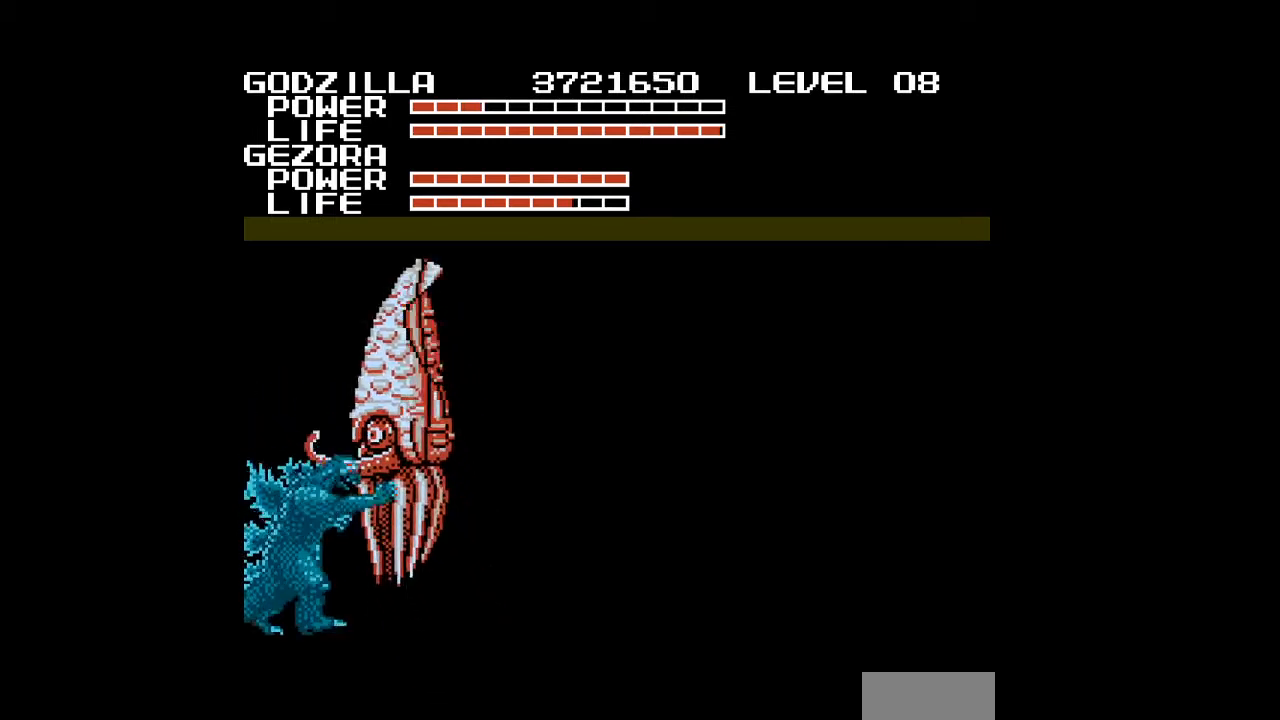
{"buttons": ["A", "DPAD_UP"], "events": [[33, "A", "down"], [67, "A", "up"], [100, "A", "down"], [133, "A", "up"], [133, "DPAD_UP", "down"], [167, "A", "down"], [200, "A", "up"], [233, "A", "down"], [267, "A", "up"], [300, "A", "down"], [333, "A", "up"], [367, "A", "down"], [400, "A", "up"], [433, "A", "down"], [433, "DPAD_LEFT", "up"], [467, "A", "up"], [500, "A", "down"]]}
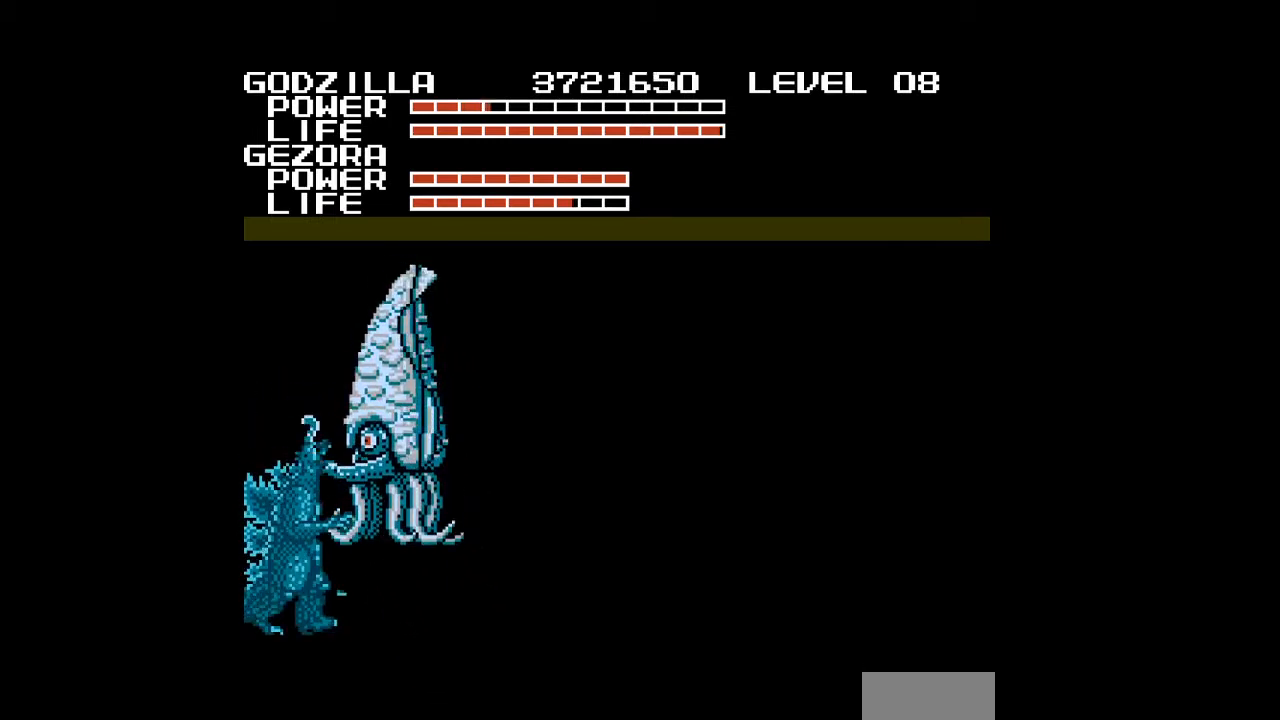
{"buttons": ["DPAD_UP"], "events": [[33, "A", "up"], [67, "A", "down"], [100, "A", "up"], [100, "DPAD_UP", "up"], [133, "A", "down"], [167, "A", "up"], [200, "A", "down"], [233, "A", "up"], [267, "A", "down"], [300, "A", "up"], [333, "A", "down"], [367, "A", "up"], [400, "A", "down"], [400, "DPAD_UP", "down"], [433, "A", "up"], [467, "A", "down"], [500, "A", "up"]]}
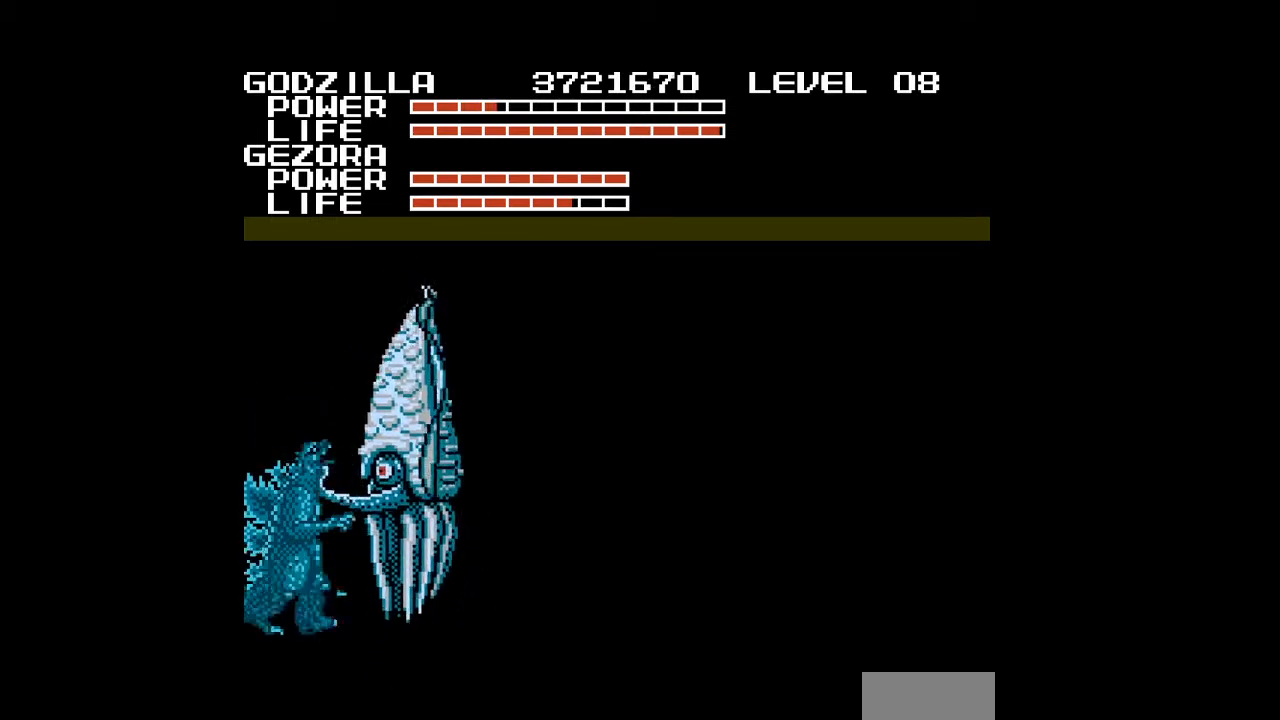
{"buttons": ["A", "DPAD_RIGHT"], "events": [[33, "A", "down"], [67, "A", "up"], [100, "A", "down"], [200, "A", "up"], [233, "A", "down"], [267, "A", "up"], [300, "A", "down"], [333, "A", "up"], [367, "A", "down"], [367, "DPAD_RIGHT", "down"], [400, "A", "up"], [433, "A", "down"], [467, "A", "up"], [500, "A", "down"], [500, "DPAD_UP", "up"]]}
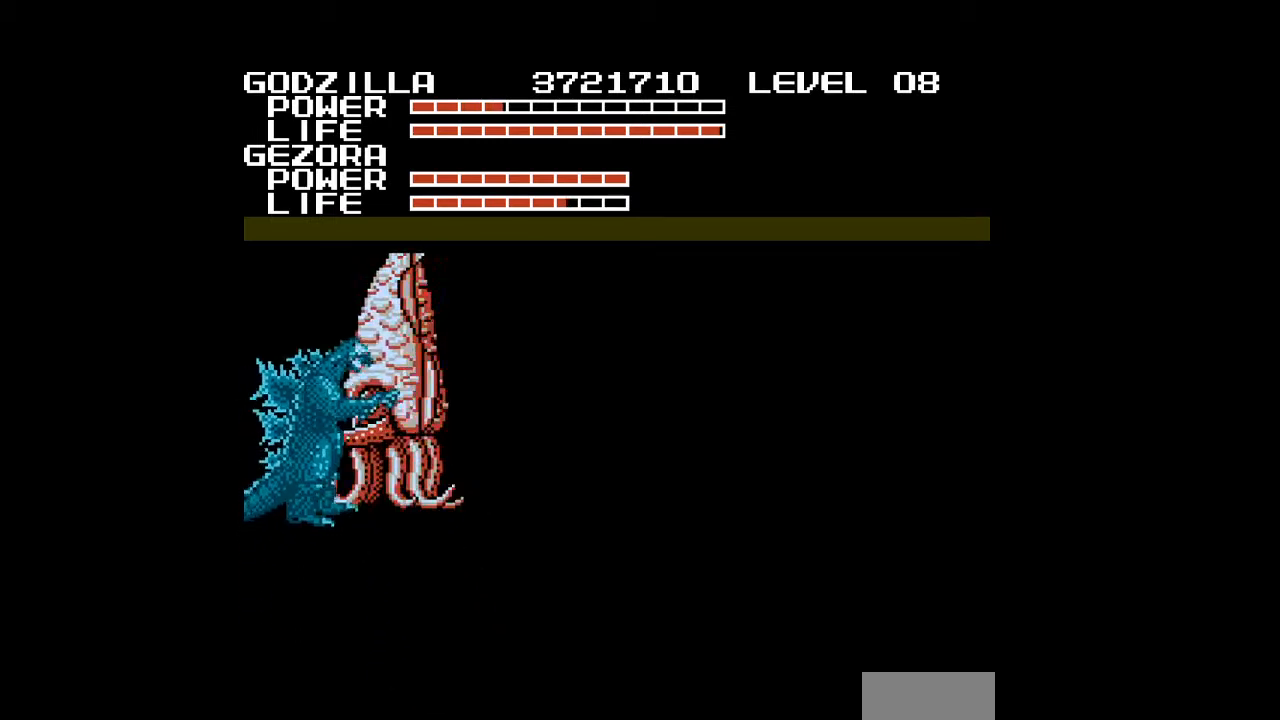
{"buttons": ["DPAD_UP", "DPAD_LEFT"], "events": [[33, "A", "up"], [67, "A", "down"], [67, "DPAD_RIGHT", "up"], [100, "A", "up"], [133, "A", "down"], [167, "A", "up"], [200, "A", "down"], [233, "A", "up"], [267, "A", "down"], [300, "A", "up"], [333, "A", "down"], [367, "A", "up"], [367, "DPAD_LEFT", "down"], [400, "A", "down"], [433, "A", "up"], [467, "A", "down"], [467, "DPAD_UP", "down"], [500, "A", "up"]]}
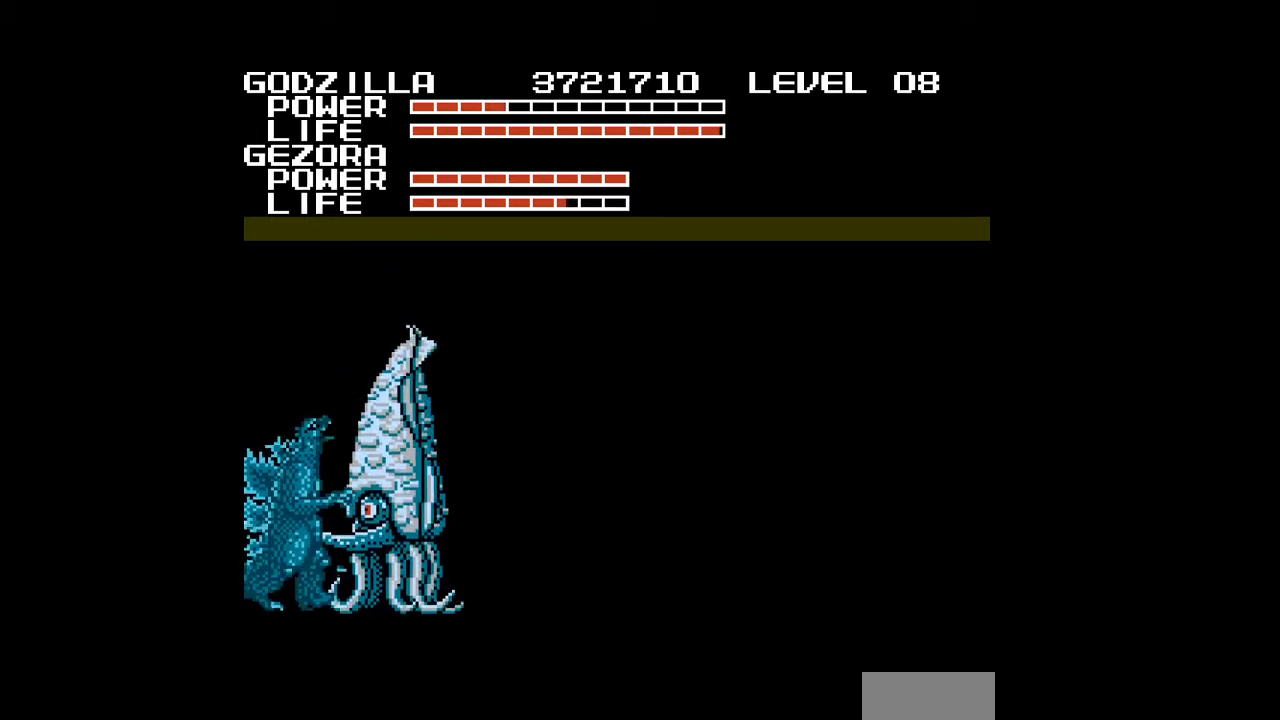
{"buttons": ["A"], "events": [[33, "A", "down"], [67, "A", "up"], [100, "A", "down"], [133, "A", "up"], [167, "A", "down"], [167, "DPAD_LEFT", "up"], [200, "A", "up"], [233, "A", "down"], [333, "A", "up"], [367, "A", "down"], [400, "A", "up"], [433, "A", "down"], [467, "A", "up"], [467, "DPAD_UP", "up"], [500, "A", "down"]]}
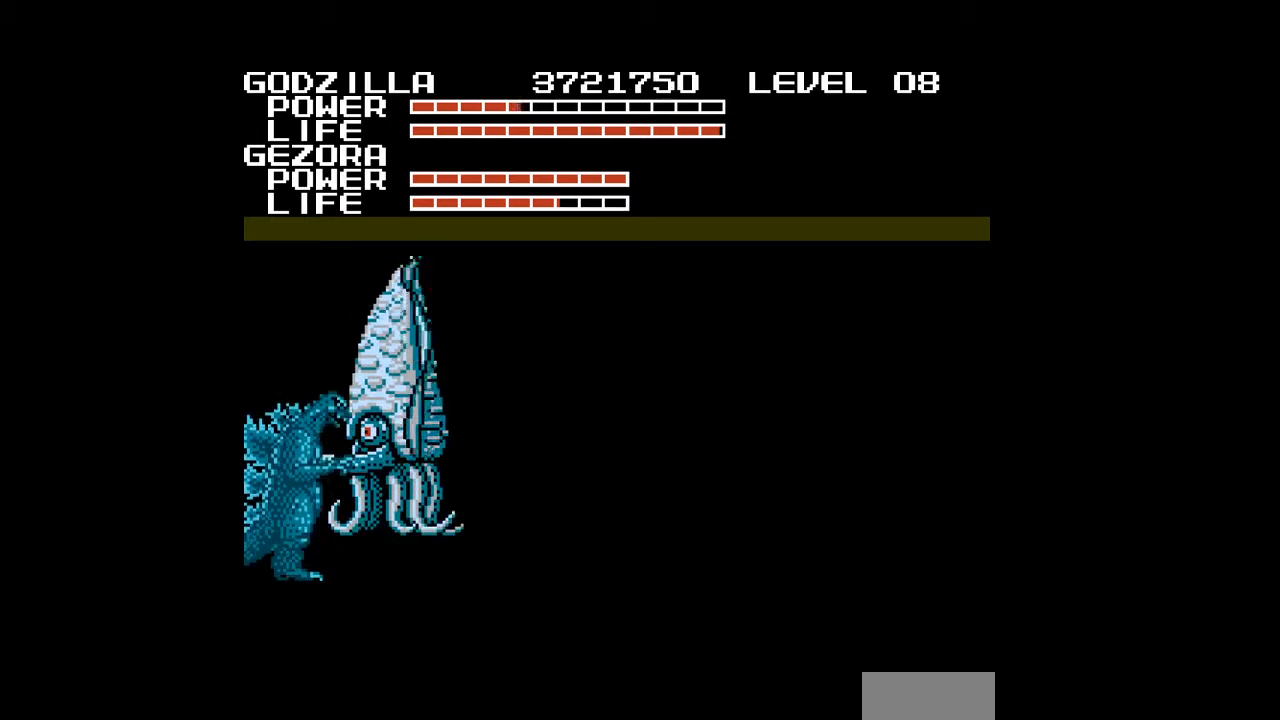
{"buttons": [], "events": [[33, "A", "up"], [67, "A", "down"], [67, "DPAD_UP", "down"], [167, "A", "up"], [200, "A", "down"], [267, "DPAD_UP", "up"], [300, "A", "up"], [333, "A", "down"], [367, "A", "up"], [400, "A", "down"], [433, "A", "up"], [467, "A", "down"], [500, "A", "up"]]}
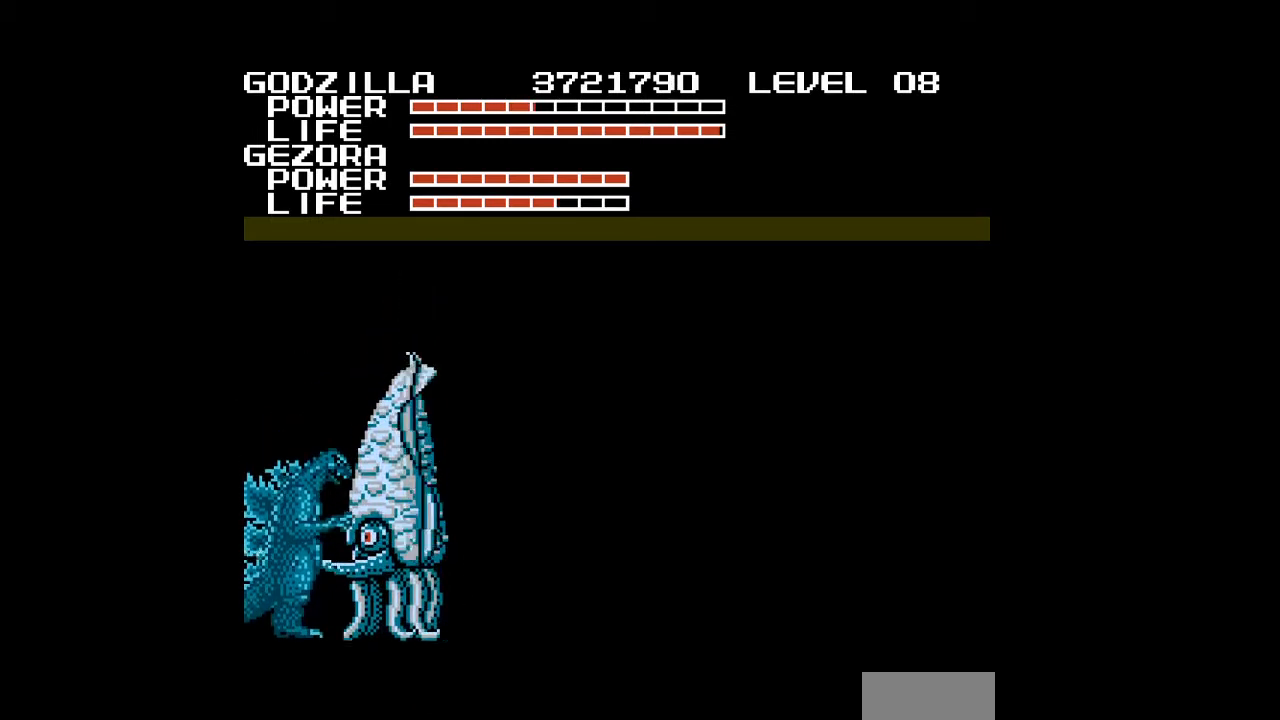
{"buttons": ["A", "DPAD_UP"], "events": [[33, "A", "down"], [67, "A", "up"], [100, "A", "down"], [100, "DPAD_UP", "down"], [133, "A", "up"], [167, "A", "down"], [200, "A", "up"], [233, "A", "down"], [267, "A", "up"], [300, "A", "down"], [333, "A", "up"], [367, "A", "down"], [400, "A", "up"], [433, "A", "down"], [467, "A", "up"], [500, "A", "down"]]}
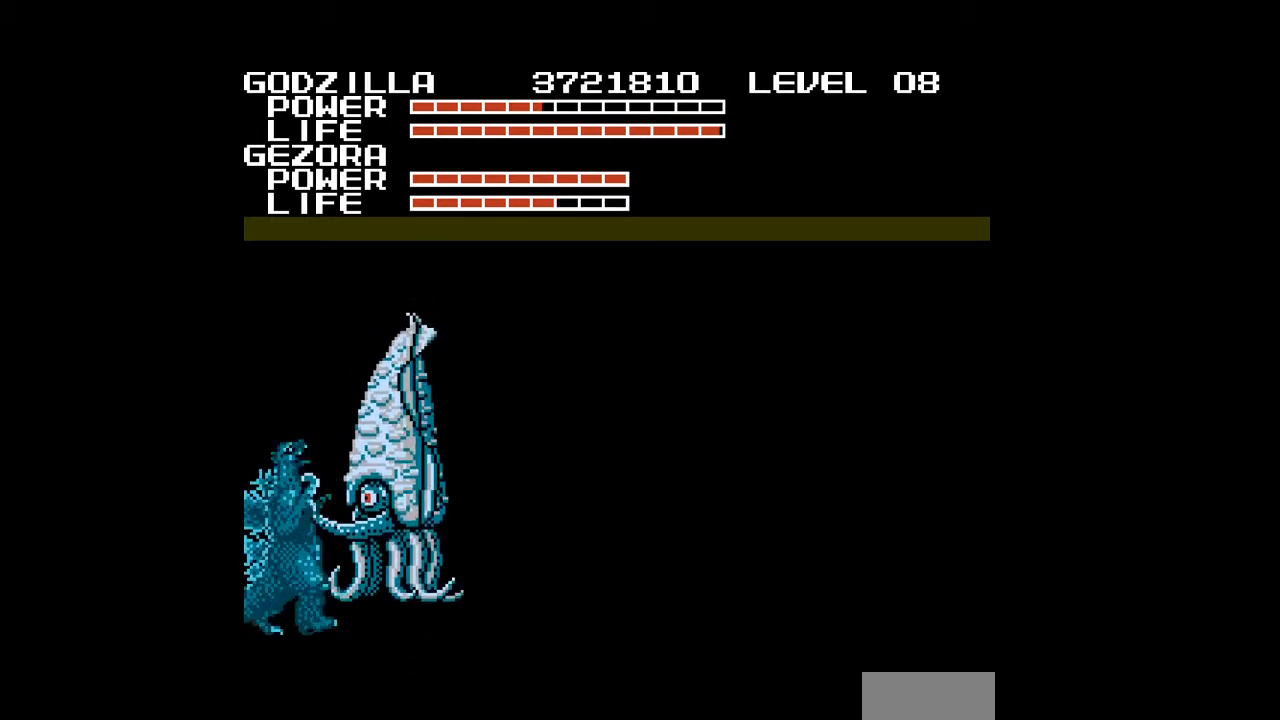
{"buttons": [], "events": [[33, "A", "up"], [67, "A", "down"], [100, "A", "up"], [133, "A", "down"], [167, "A", "up"], [200, "A", "down"], [233, "A", "up"], [267, "A", "down"], [300, "A", "up"], [333, "A", "down"], [367, "A", "up"], [400, "A", "down"], [433, "A", "up"], [467, "A", "down"], [500, "A", "up"], [500, "DPAD_UP", "up"]]}
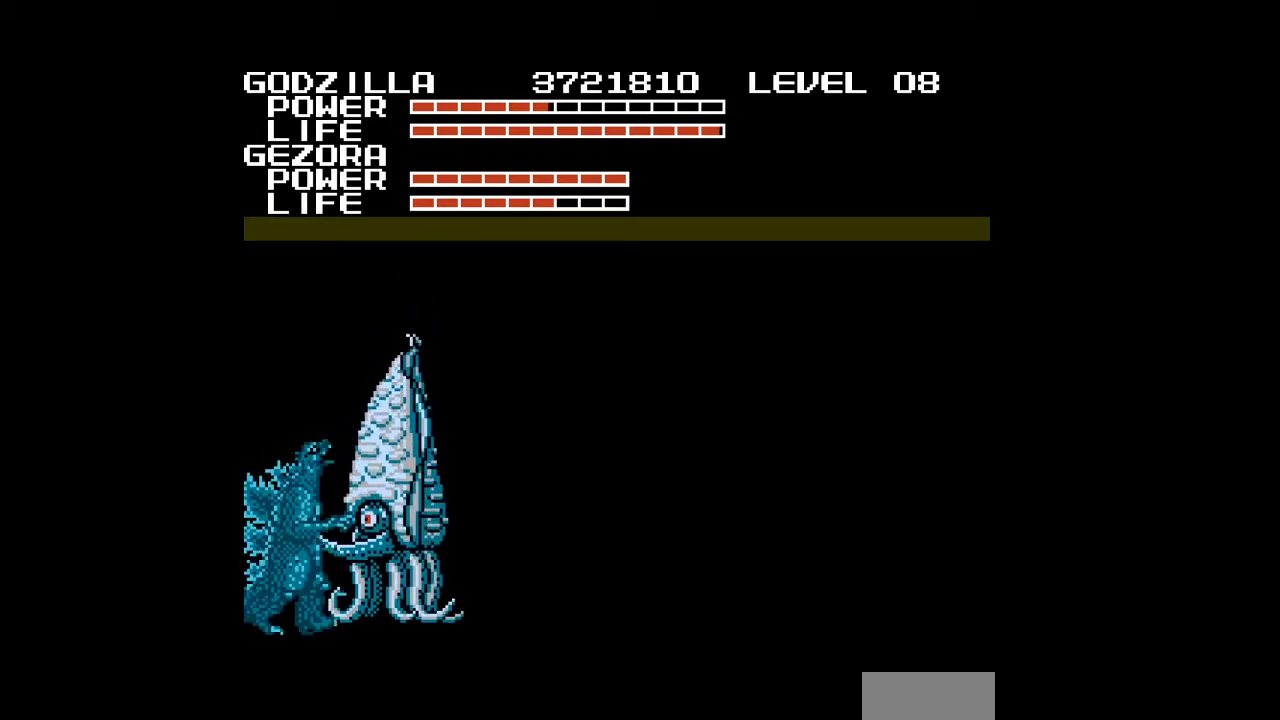
{"buttons": ["A"], "events": [[33, "A", "down"], [67, "A", "up"], [100, "A", "down"], [133, "A", "up"], [167, "A", "down"], [200, "A", "up"], [233, "A", "down"], [267, "A", "up"], [300, "A", "down"], [333, "A", "up"], [367, "A", "down"], [400, "A", "up"], [433, "A", "down"], [467, "A", "up"], [500, "A", "down"]]}
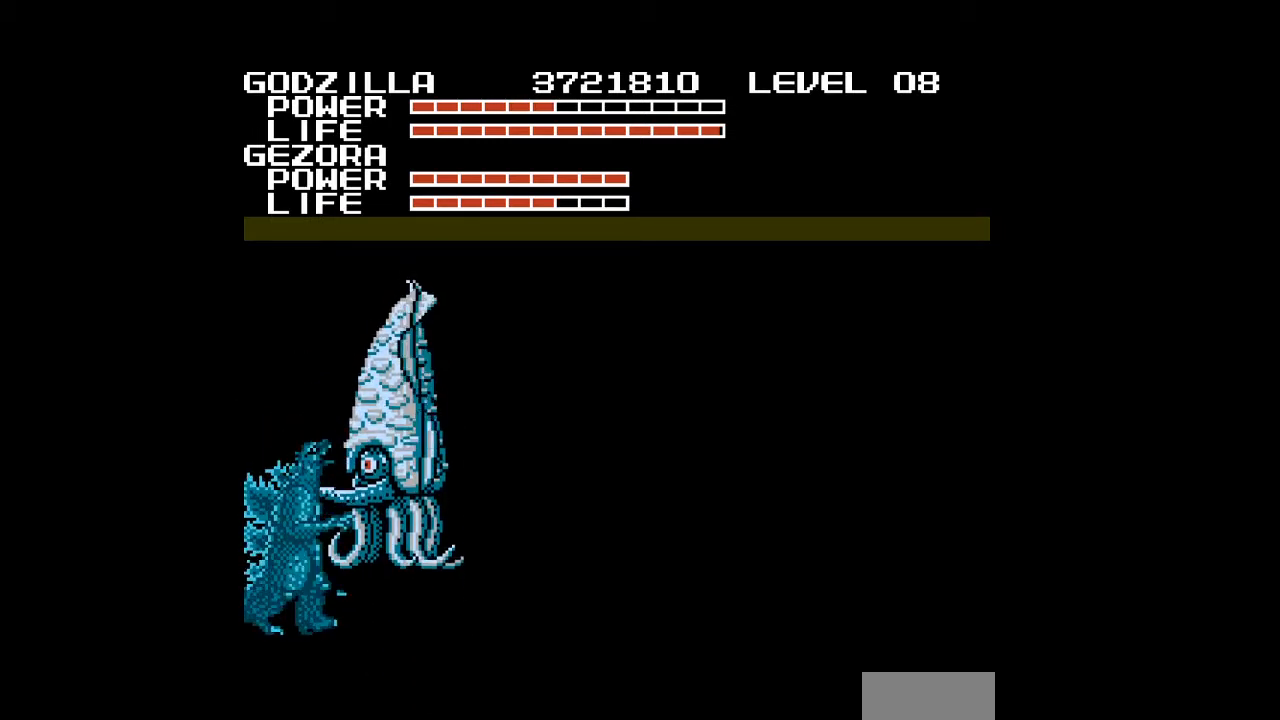
{"buttons": ["A"], "events": [[33, "A", "up"], [67, "A", "down"], [100, "A", "up"], [133, "A", "down"], [167, "A", "up"], [200, "A", "down"], [233, "A", "up"], [267, "A", "down"], [300, "A", "up"], [333, "A", "down"], [367, "A", "up"], [400, "A", "down"]]}
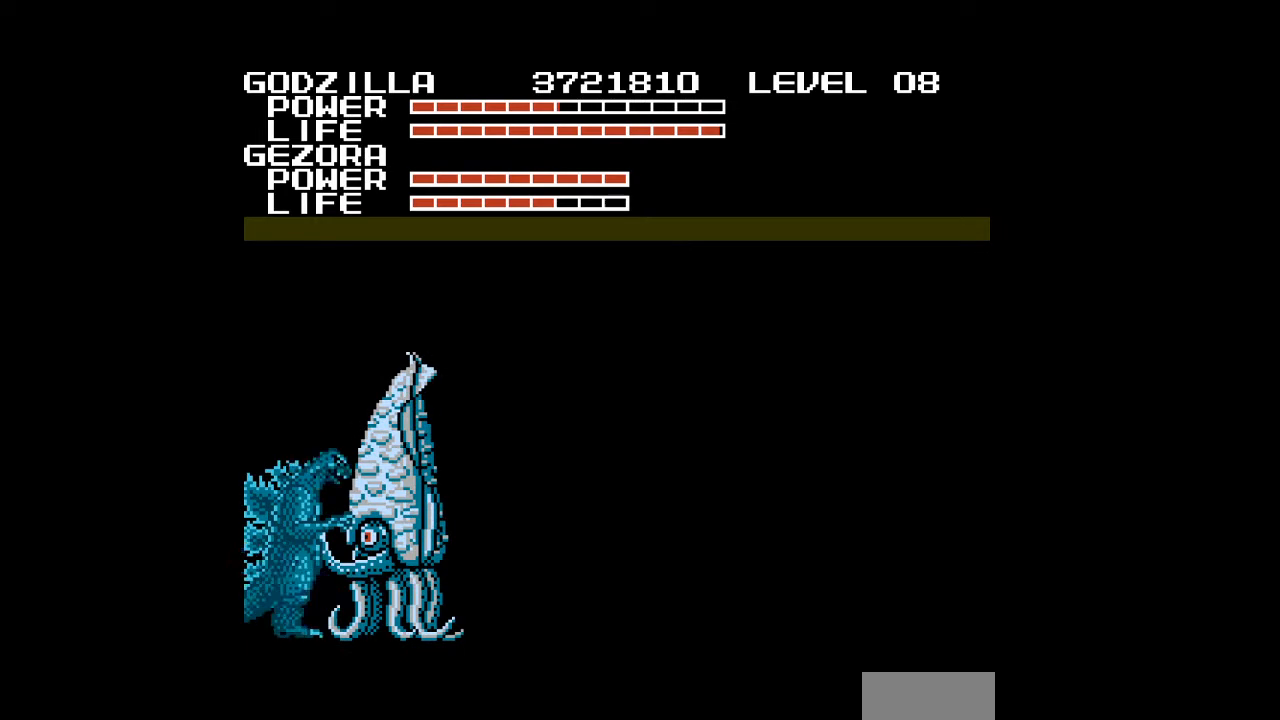
{"buttons": ["A", "DPAD_UP"], "events": [[200, "A", "up"], [233, "A", "down"], [267, "A", "up"], [333, "A", "down"], [367, "A", "up"], [400, "A", "down"], [433, "DPAD_UP", "down"]]}
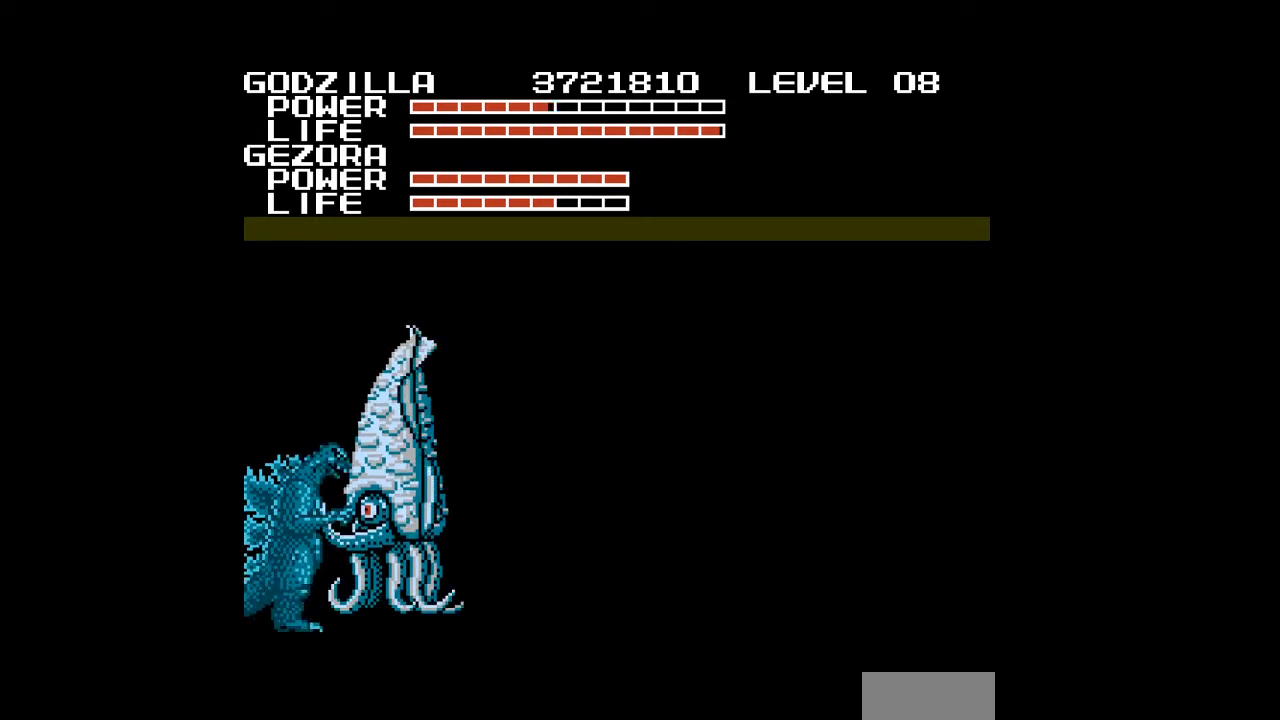
{"buttons": ["A", "DPAD_UP"], "events": [[67, "A", "up"], [100, "A", "down"], [200, "A", "up"], [233, "A", "down"], [267, "A", "up"], [267, "DPAD_UP", "up"], [300, "A", "down"], [367, "DPAD_UP", "down"]]}
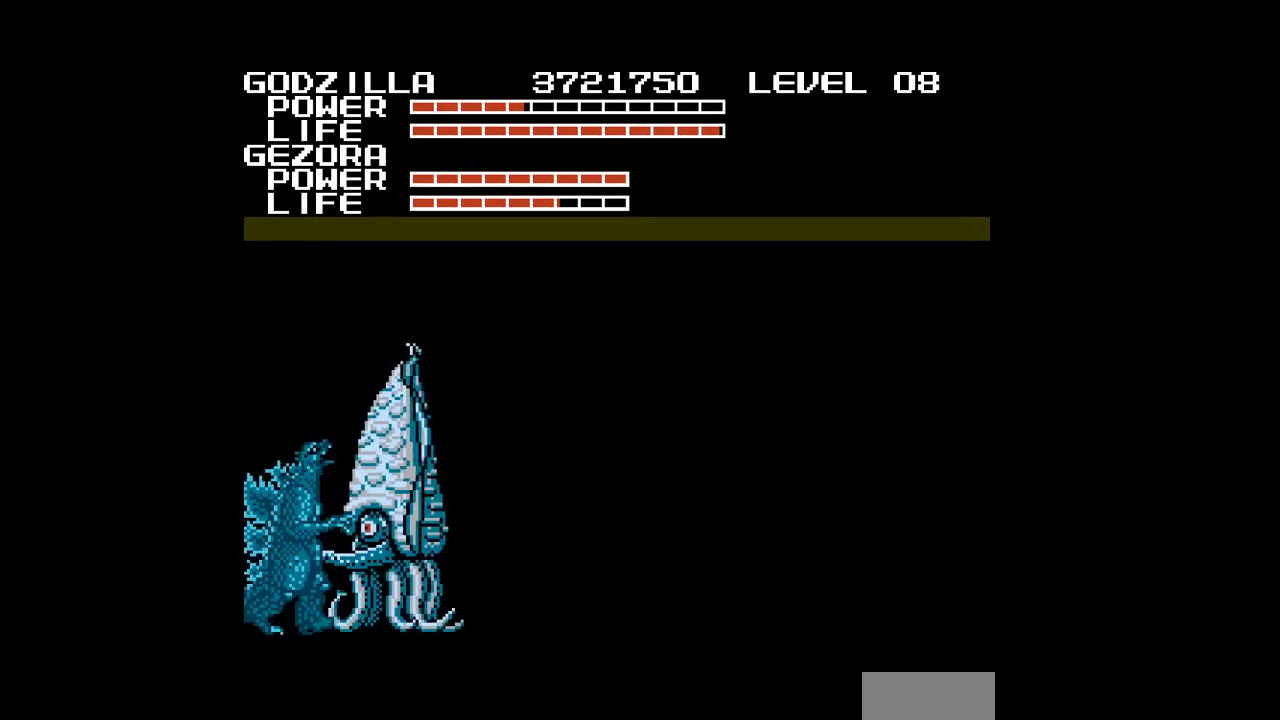
{"buttons": ["A", "DPAD_UP", "DPAD_LEFT"], "events": [[67, "A", "up"], [400, "A", "down"], [433, "A", "up"], [467, "A", "down"], [467, "DPAD_LEFT", "down"]]}
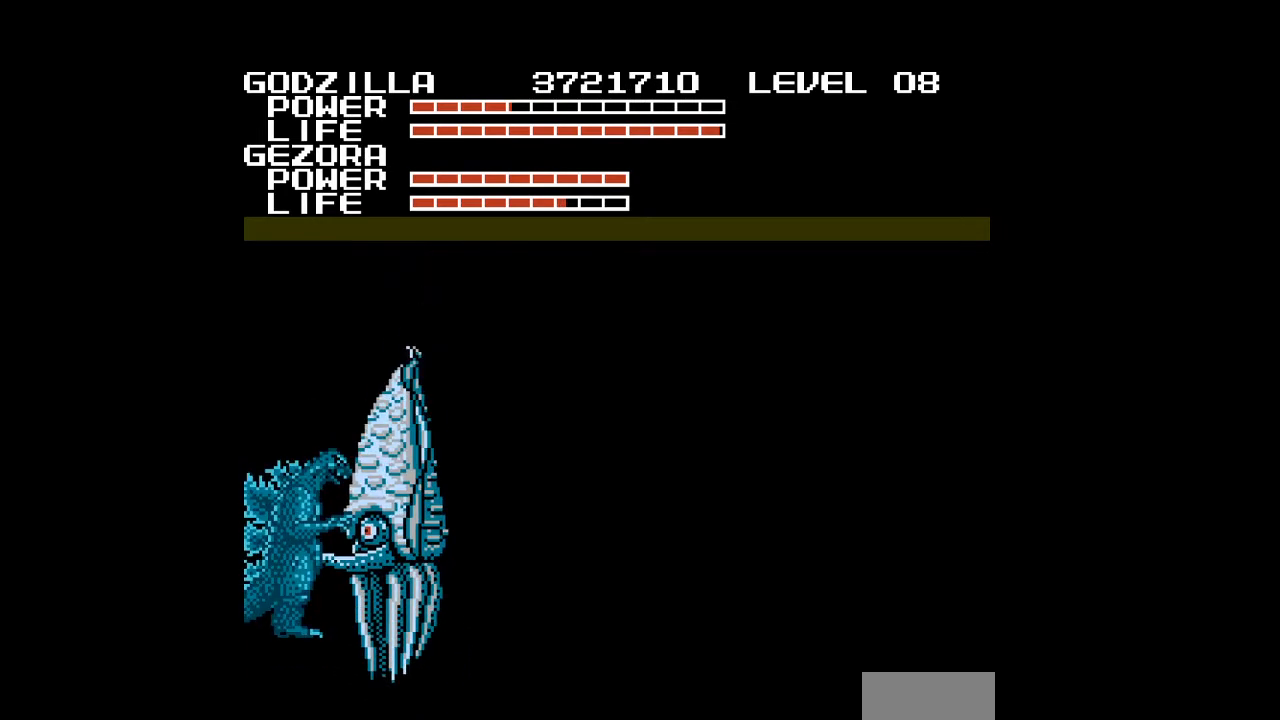
{"buttons": ["DPAD_UP"], "events": [[233, "DPAD_LEFT", "up"], [267, "A", "up"], [300, "A", "down"], [333, "A", "up"], [367, "DPAD_UP", "up"], [500, "DPAD_UP", "down"]]}
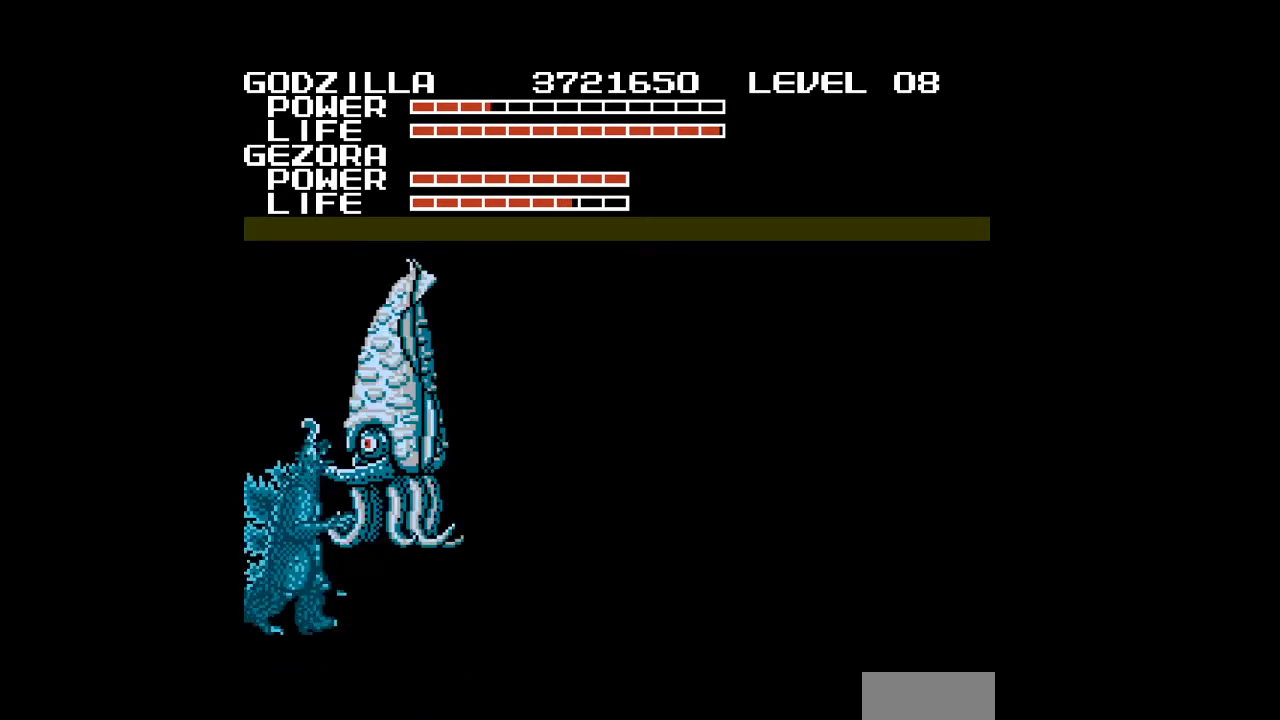
{"buttons": ["B", "DPAD_UP", "DPAD_LEFT"], "events": [[33, "A", "down"], [67, "DPAD_LEFT", "down"], [133, "A", "up"], [200, "A", "down"], [200, "DPAD_UP", "up"], [233, "A", "up"], [267, "A", "down"], [300, "A", "up"], [300, "DPAD_UP", "down"], [333, "A", "down"], [333, "DPAD_LEFT", "up"], [367, "A", "up"], [367, "B", "down"], [500, "DPAD_LEFT", "down"]]}
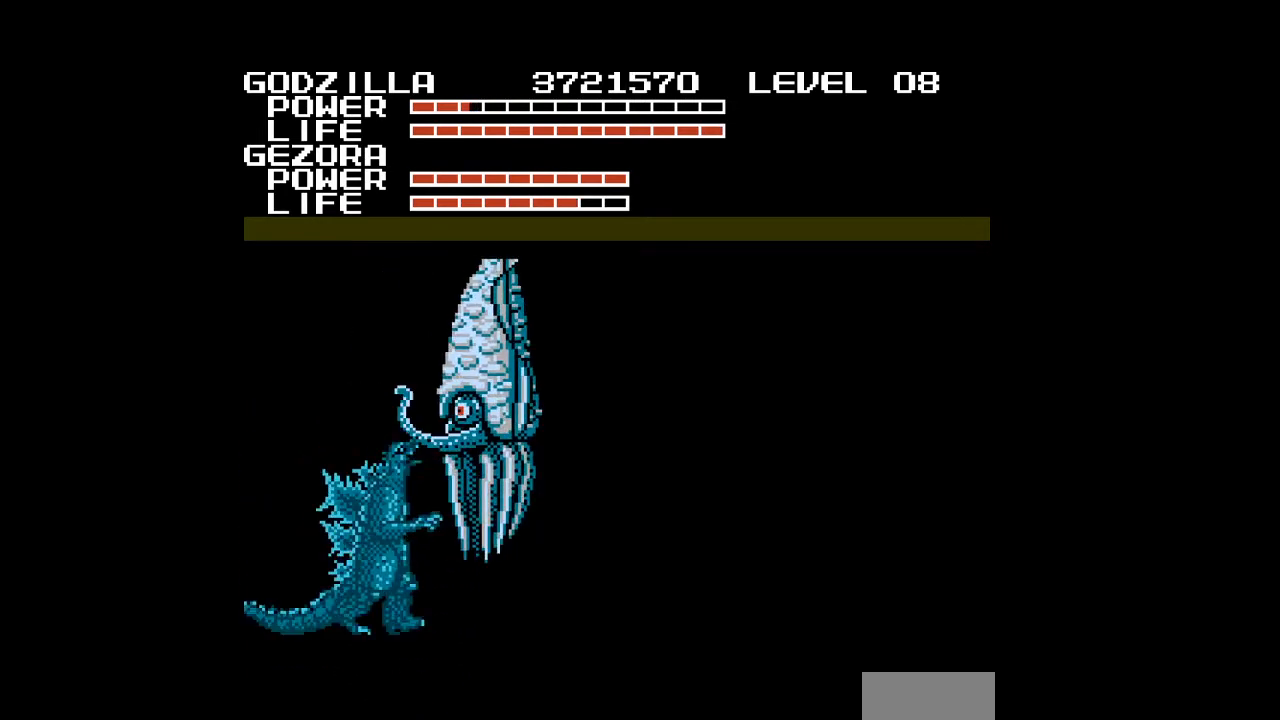
{"buttons": ["DPAD_UP", "DPAD_LEFT"], "events": [[67, "B", "up"], [67, "DPAD_UP", "up"], [100, "B", "down"], [167, "DPAD_LEFT", "up"], [200, "B", "up"], [233, "DPAD_RIGHT", "down"], [267, "B", "down"], [300, "B", "up"], [300, "DPAD_RIGHT", "up"], [367, "DPAD_UP", "down"], [400, "DPAD_LEFT", "down"]]}
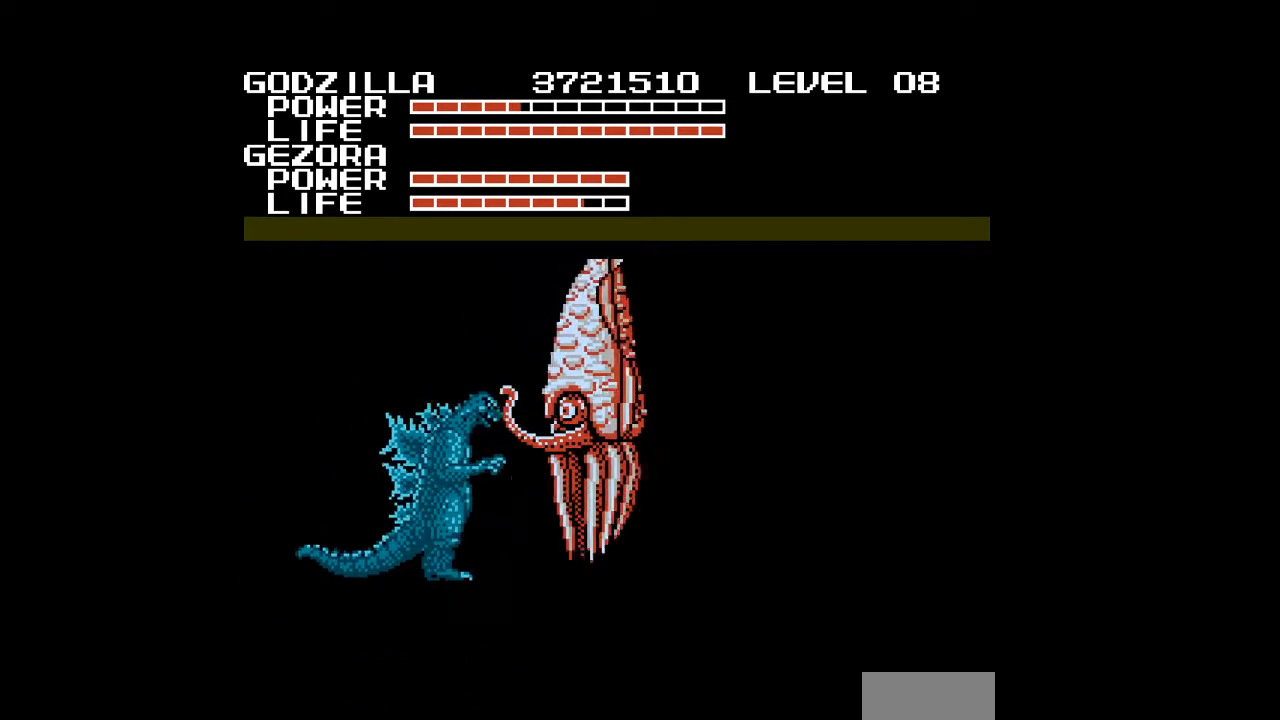
{"buttons": ["A"], "events": [[67, "DPAD_LEFT", "up"], [67, "DPAD_UP", "up"], [233, "A", "down"], [267, "A", "up"], [300, "A", "down"], [333, "A", "up"], [367, "A", "down"], [400, "A", "up"], [433, "A", "down"], [467, "A", "up"], [500, "A", "down"]]}
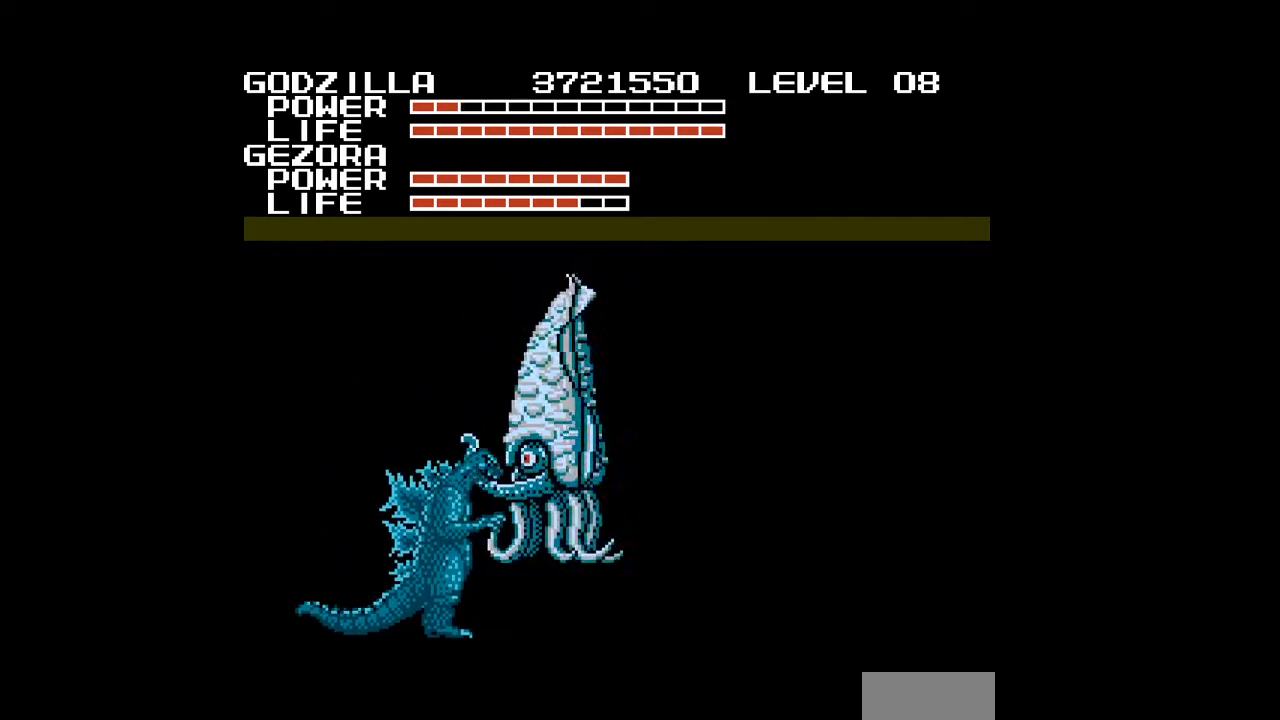
{"buttons": ["DPAD_UP", "DPAD_LEFT"], "events": [[33, "A", "up"], [67, "A", "down"], [67, "DPAD_UP", "down"], [100, "A", "up"], [133, "A", "down"], [167, "A", "up"], [200, "A", "down"], [233, "A", "up"], [267, "A", "down"], [300, "A", "up"], [333, "A", "down"], [367, "A", "up"], [367, "DPAD_LEFT", "down"], [400, "A", "down"], [433, "A", "up"], [467, "A", "down"], [500, "A", "up"]]}
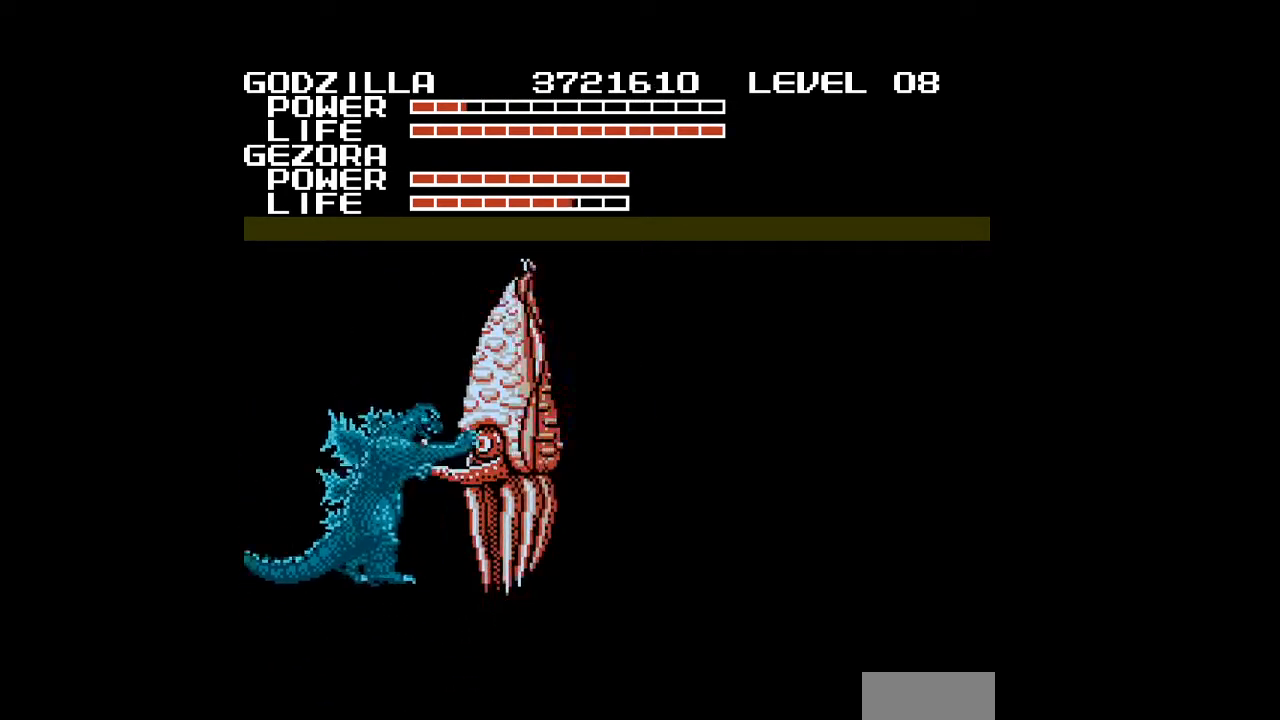
{"buttons": ["A", "DPAD_UP"], "events": [[33, "A", "down"], [67, "A", "up"], [100, "A", "down"], [133, "A", "up"], [167, "A", "down"], [200, "A", "up"], [233, "A", "down"], [267, "A", "up"], [300, "A", "down"], [300, "DPAD_LEFT", "up"], [333, "A", "up"], [367, "A", "down"], [400, "A", "up"], [433, "A", "down"], [467, "A", "up"], [500, "A", "down"]]}